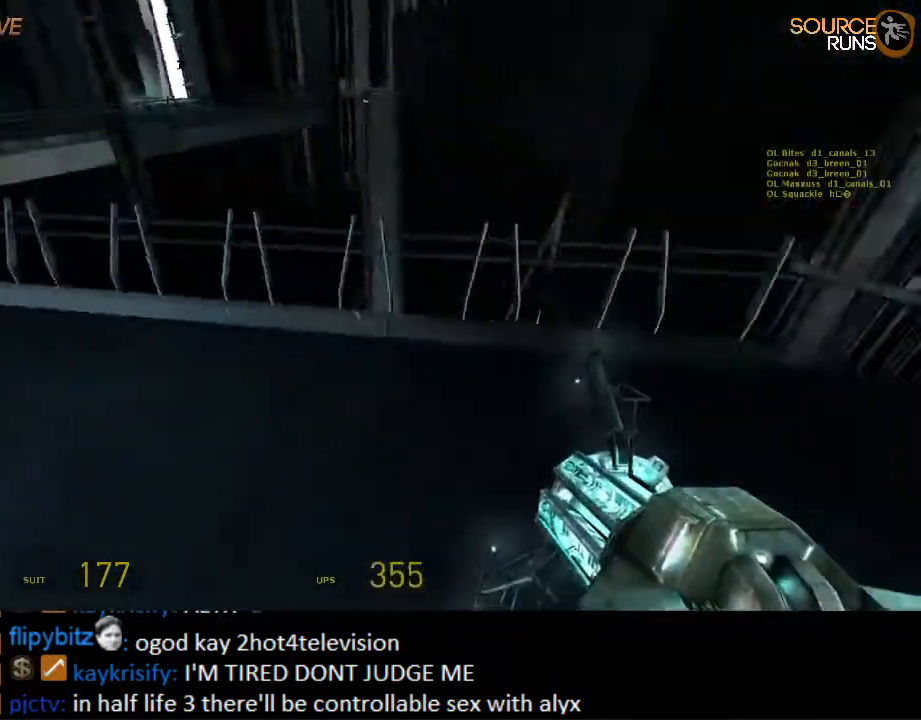
Gameplay with keyboard and mouse; each line is a JSON object with the keys and mouse buttons held at the frame after it. "events" lists presses ("down") and releases ("up") of "1", "2", "3", "4", "5", "a", "alt", "c", "ctrl", "d", "e", "f", "q", "r", "s", "shift", "space", "tab", "v", "w", "x", "z", "mouse_left", "mouse_middle", "mouse_right", "mouse_wheel_up" and "mouse_wheel_down" between this image and that frame as [ms after this image, input, new state], when the widget could be followed in between. "mouse_left", "mouse_middle", "mouse_right", "mouse_wheel_up", "mouse_wheel_down" = the "left", "middle", "right", "wheel_up", "wheel_down" buttons of the "mouse" list. No other keys are recorded. Mouse movement is not recorded.
{"keys": ["ctrl", "d"], "mouse": ["wheel_down"], "events": [[267, "mouse_wheel_down", "down"]]}
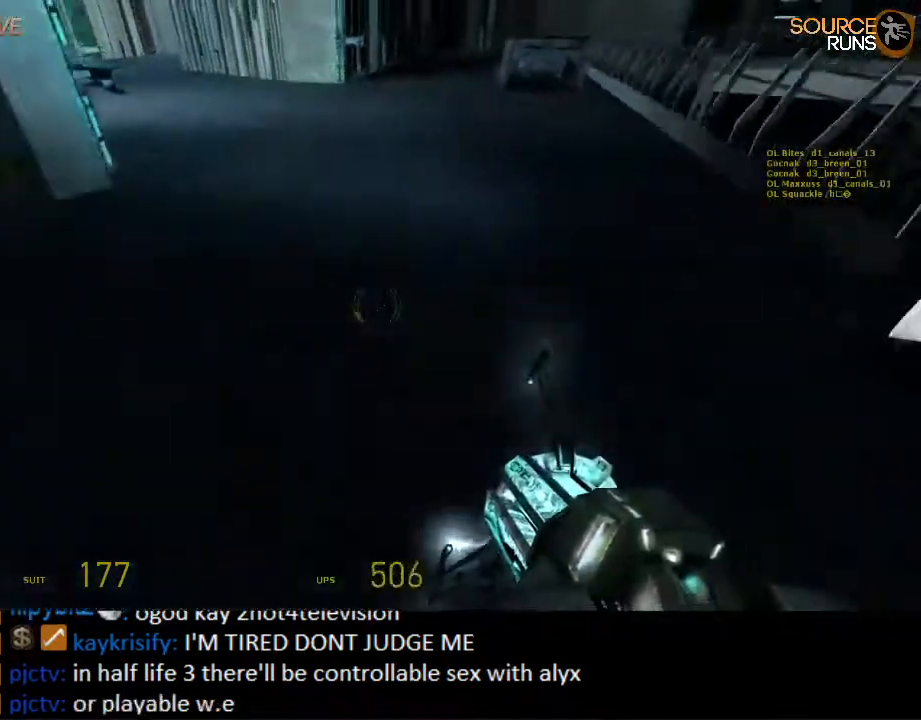
{"keys": ["ctrl"], "mouse": [], "events": [[34, "mouse_wheel_down", "up"], [67, "d", "up"], [67, "mouse_wheel_down", "down"], [134, "a", "down"], [134, "mouse_wheel_down", "up"], [167, "mouse_wheel_up", "down"], [317, "mouse_wheel_up", "up"], [500, "a", "up"]]}
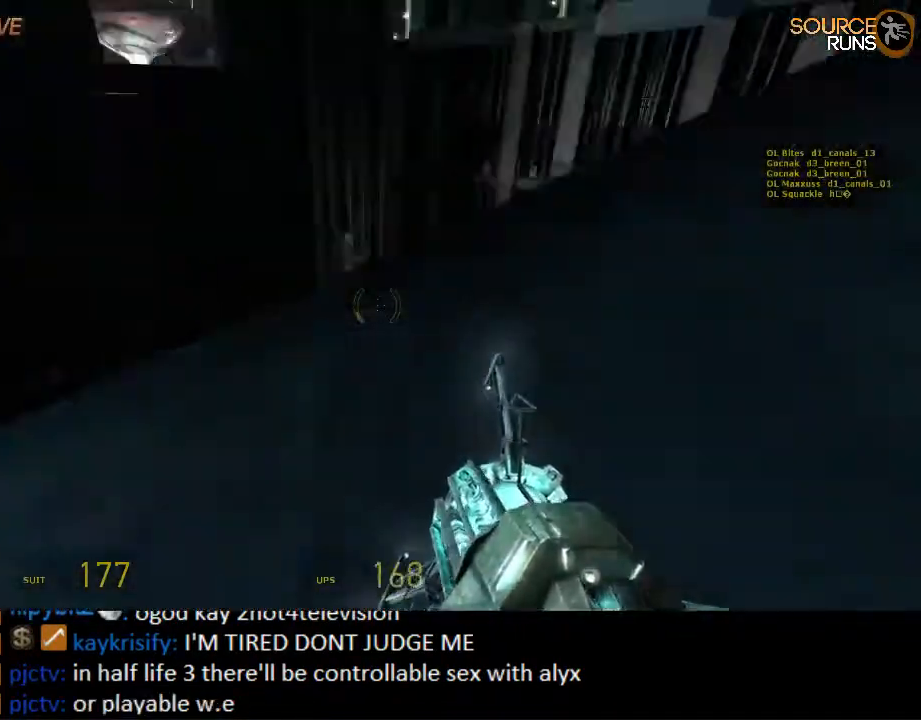
{"keys": ["a", "w"], "mouse": [], "events": [[17, "d", "down"], [34, "ctrl", "up"], [117, "w", "down"], [150, "d", "up"], [350, "mouse_right", "down"], [417, "a", "down"], [484, "mouse_right", "up"]]}
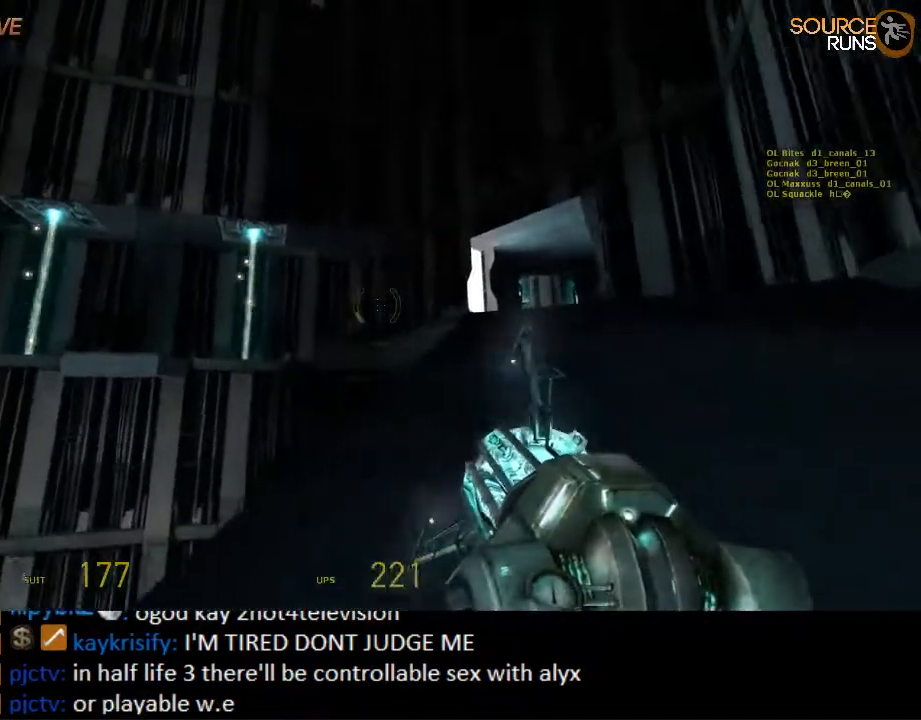
{"keys": [], "mouse": [], "events": [[34, "a", "up"], [34, "w", "up"], [50, "mouse_right", "down"], [200, "mouse_right", "up"], [267, "mouse_right", "down"], [434, "mouse_right", "up"]]}
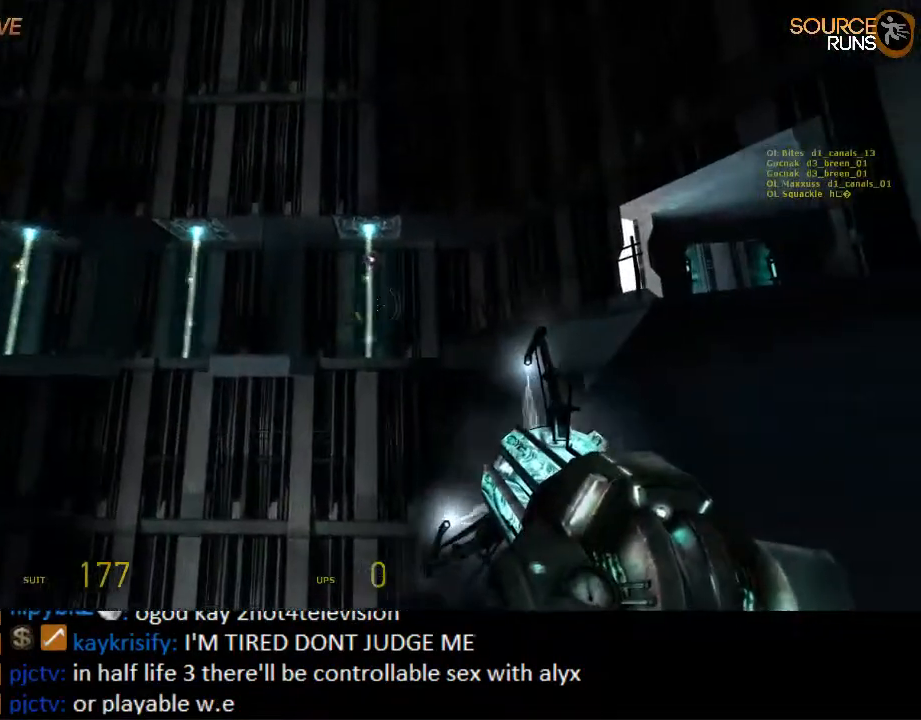
{"keys": ["a", "ctrl"], "mouse": ["wheel_up"], "events": [[67, "s", "down"], [284, "a", "down"], [317, "mouse_wheel_up", "down"], [384, "ctrl", "down"], [450, "mouse_wheel_up", "up"], [450, "s", "up"], [484, "mouse_wheel_up", "down"]]}
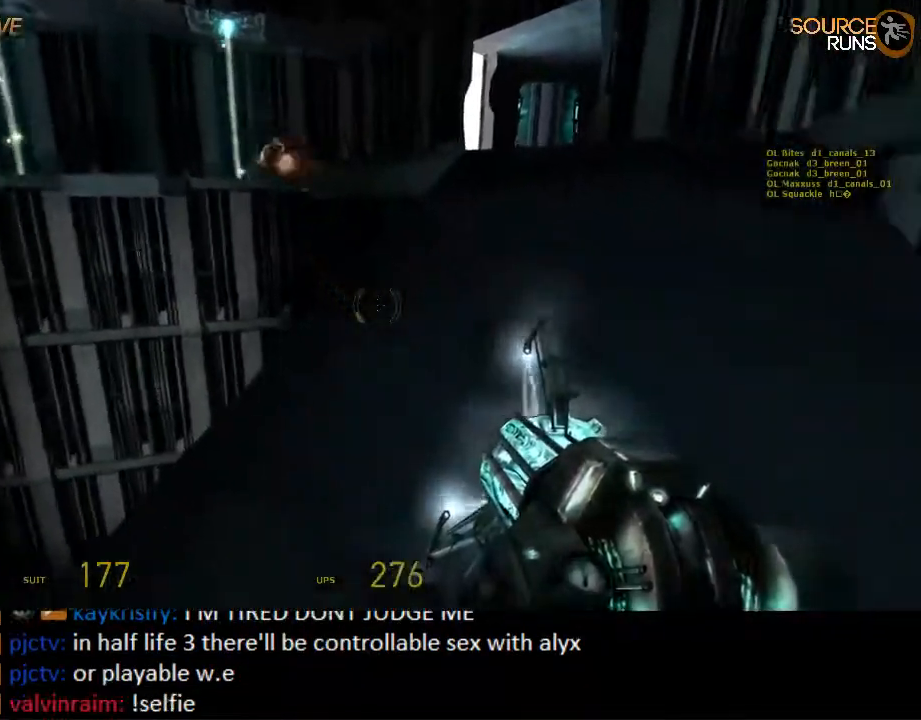
{"keys": ["a", "ctrl"], "mouse": [], "events": [[50, "mouse_wheel_up", "up"]]}
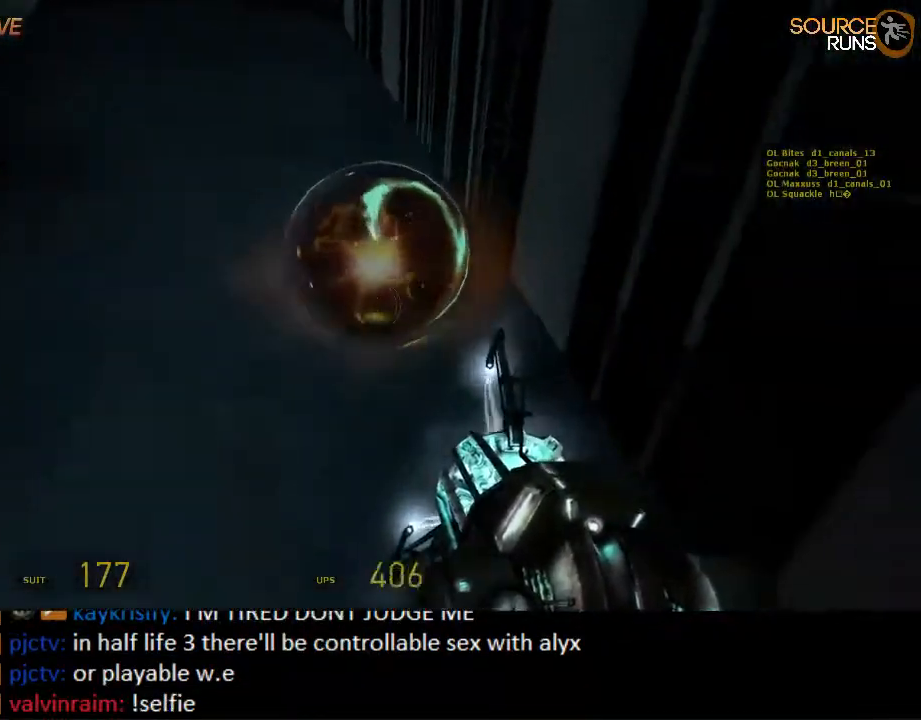
{"keys": ["ctrl", "d"], "mouse": ["wheel_down"], "events": [[17, "a", "up"], [17, "d", "down"], [134, "mouse_wheel_down", "down"], [167, "mouse_wheel_down", "up"], [200, "mouse_wheel_down", "down"], [467, "mouse_wheel_down", "up"], [500, "mouse_wheel_down", "down"]]}
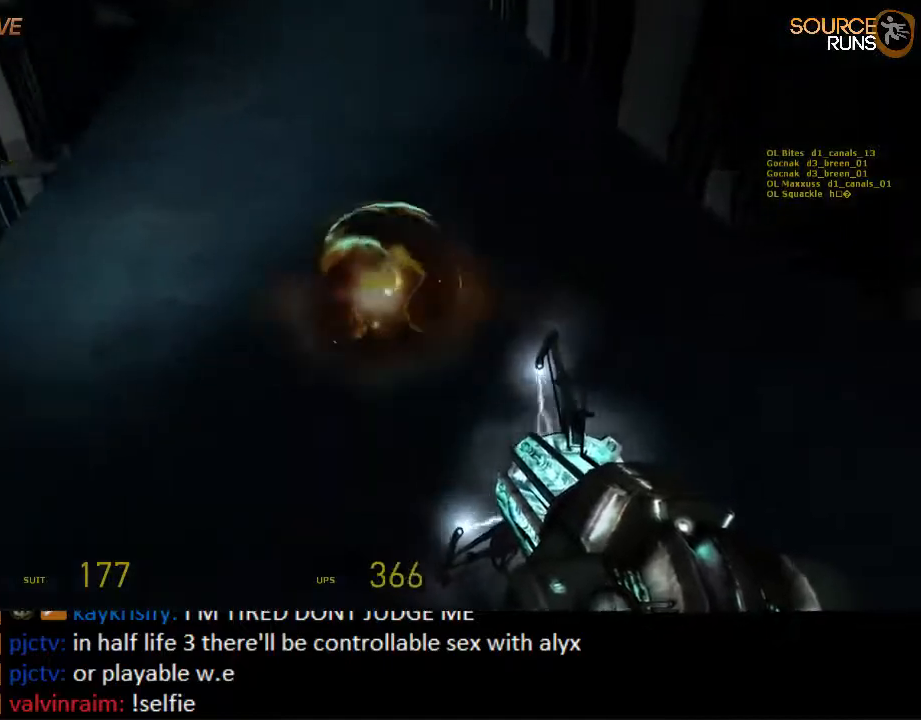
{"keys": [], "mouse": [], "events": [[34, "mouse_wheel_down", "up"], [200, "a", "down"], [234, "ctrl", "up"], [234, "d", "up"], [267, "a", "up"]]}
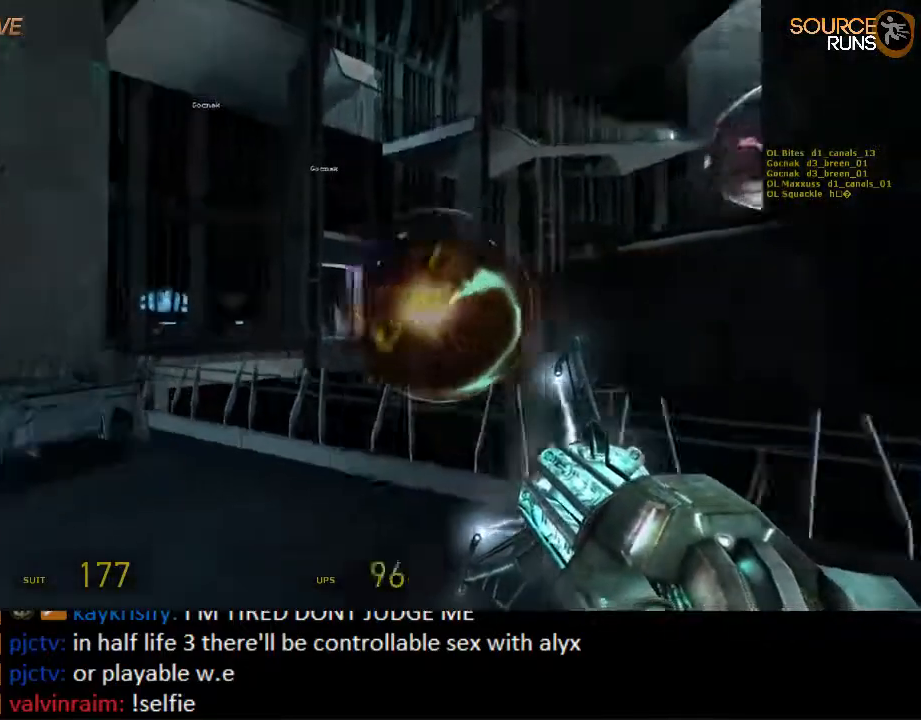
{"keys": ["w"], "mouse": [], "events": [[50, "a", "down"], [50, "w", "down"], [184, "a", "up"]]}
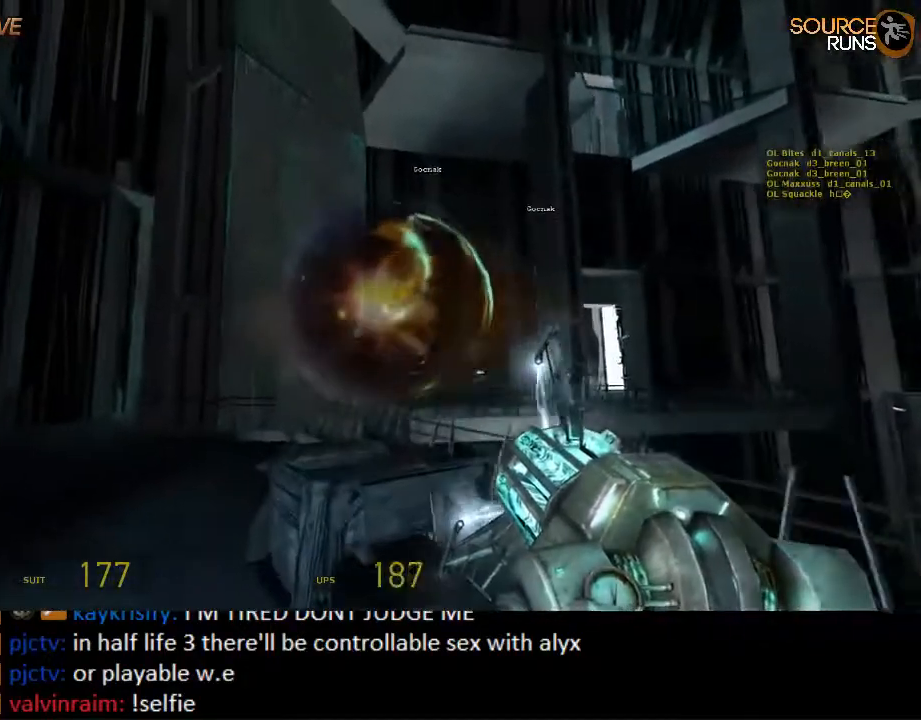
{"keys": ["ctrl"], "mouse": [], "events": [[84, "ctrl", "down"], [150, "mouse_wheel_up", "down"], [300, "mouse_wheel_up", "up"], [400, "w", "up"]]}
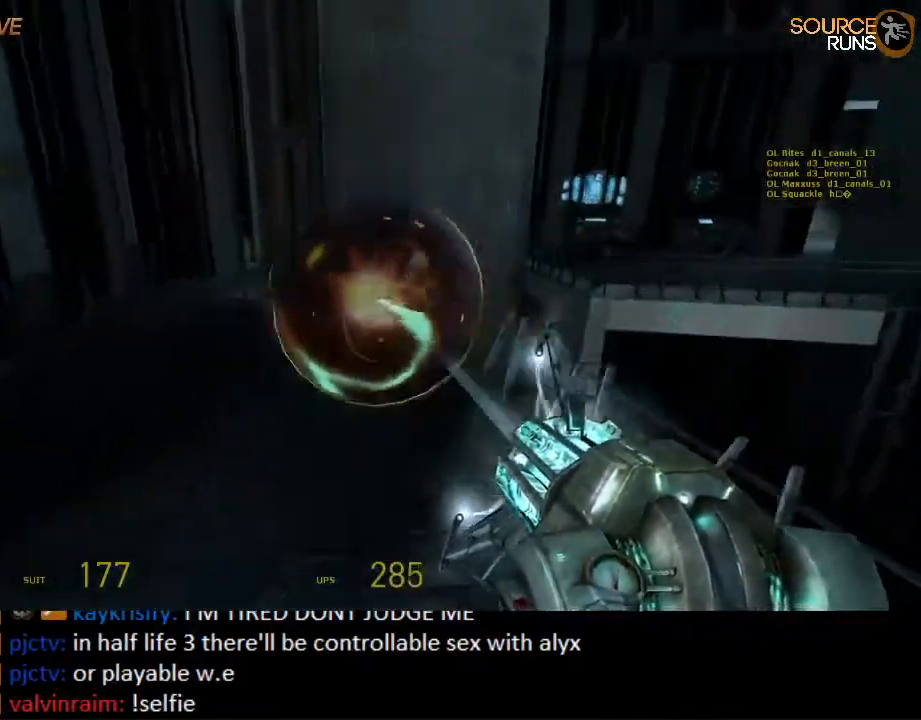
{"keys": ["ctrl"], "mouse": ["wheel_up"], "events": [[67, "s", "down"], [200, "s", "up"], [300, "a", "down"], [334, "a", "up"], [484, "mouse_wheel_up", "down"]]}
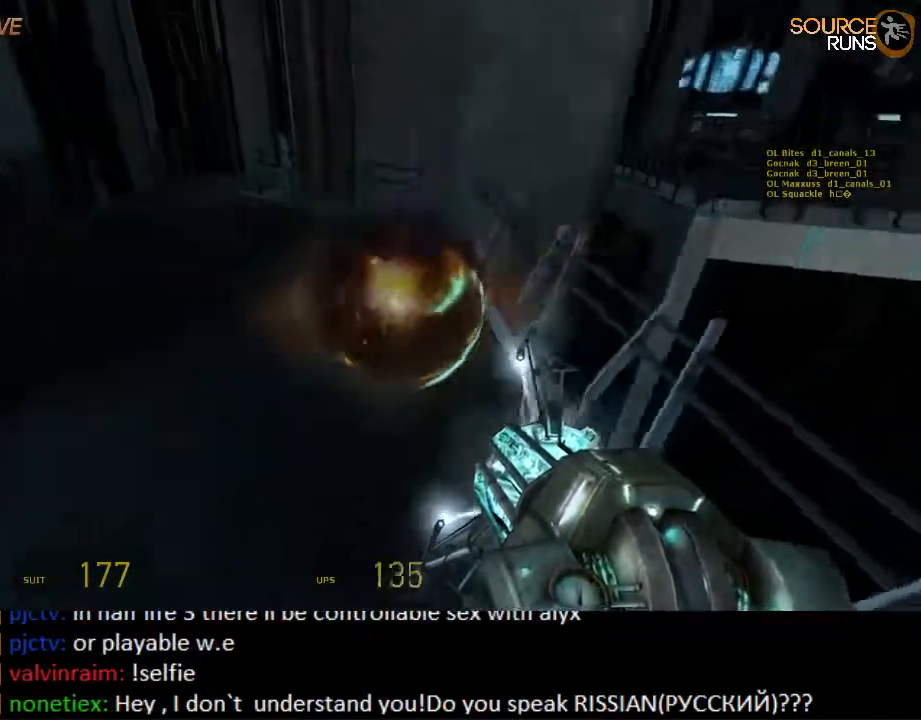
{"keys": ["ctrl", "d"], "mouse": [], "events": [[17, "w", "down"], [84, "a", "down"], [117, "mouse_wheel_up", "up"], [117, "w", "up"], [184, "a", "up"], [184, "mouse_wheel_up", "down"], [250, "mouse_wheel_up", "up"], [417, "d", "down"], [417, "w", "down"], [450, "w", "up"]]}
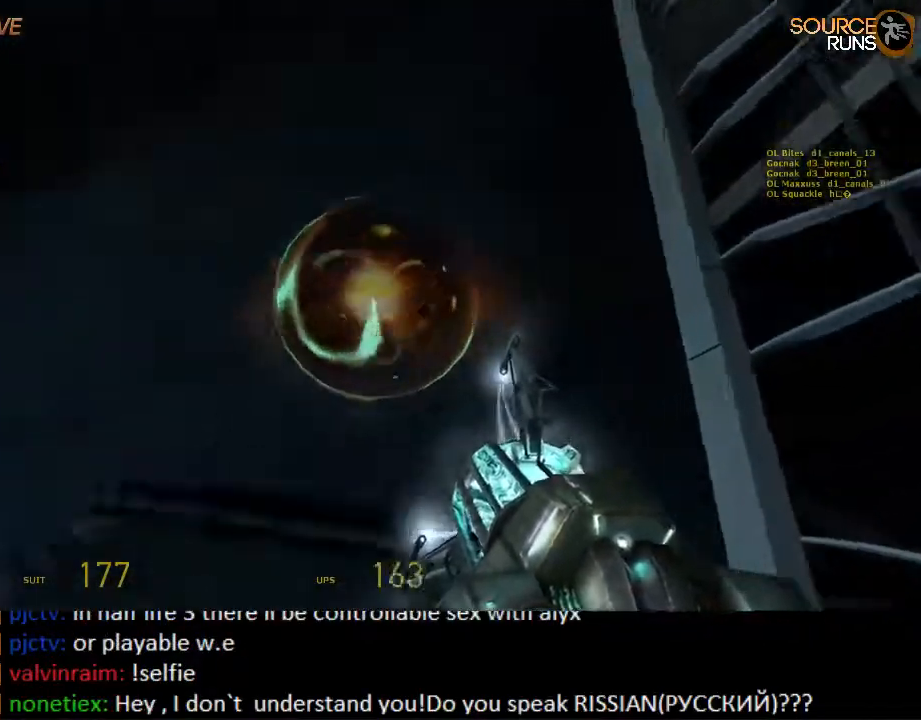
{"keys": ["ctrl"], "mouse": [], "events": [[50, "s", "down"], [84, "d", "up"], [217, "s", "up"]]}
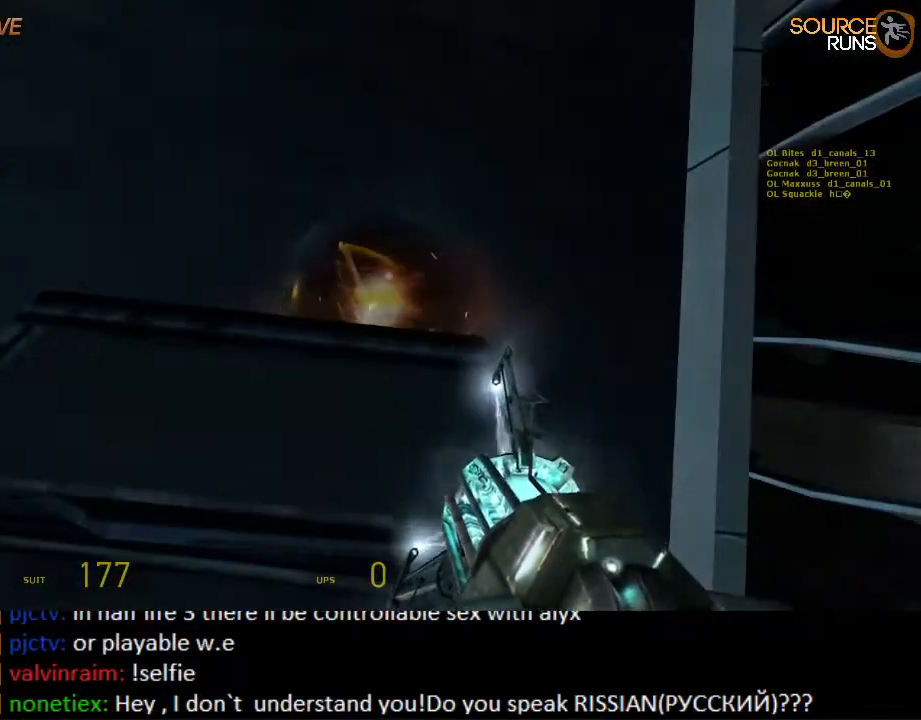
{"keys": ["ctrl"], "mouse": [], "events": [[367, "d", "down"], [434, "d", "up"]]}
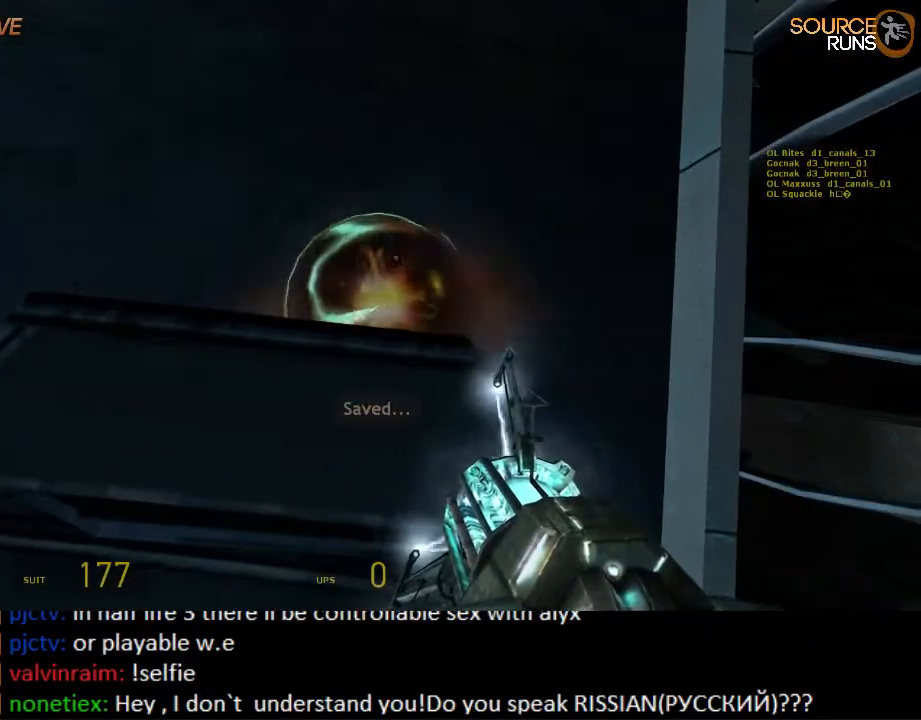
{"keys": ["ctrl", "d"], "mouse": [], "events": [[234, "mouse_left", "down"], [267, "d", "down"], [267, "w", "down"], [367, "mouse_left", "up"], [367, "w", "up"]]}
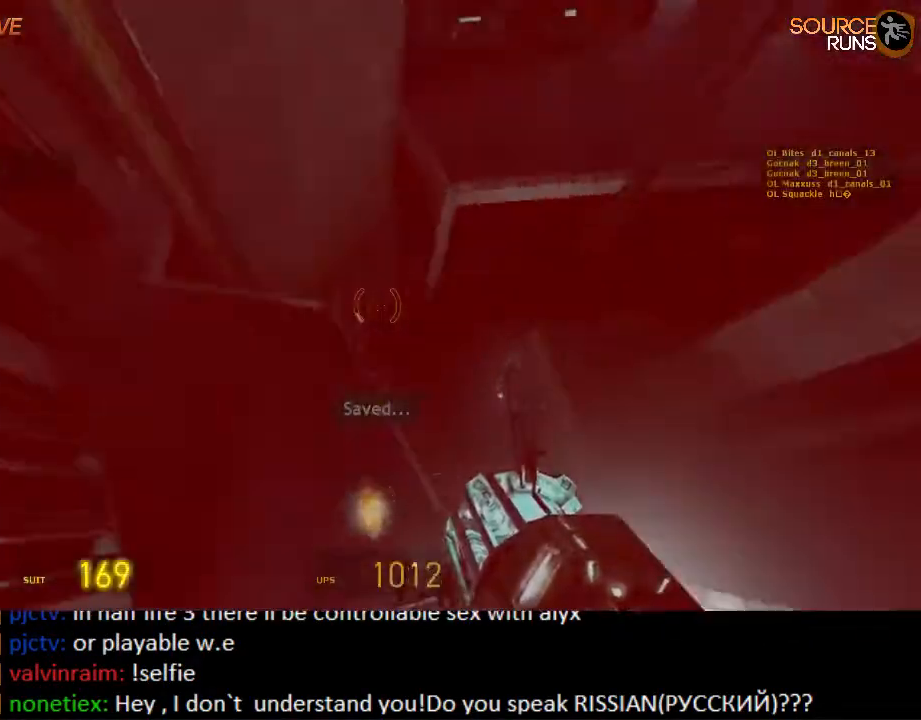
{"keys": ["a", "ctrl"], "mouse": [], "events": [[250, "a", "down"], [300, "d", "up"]]}
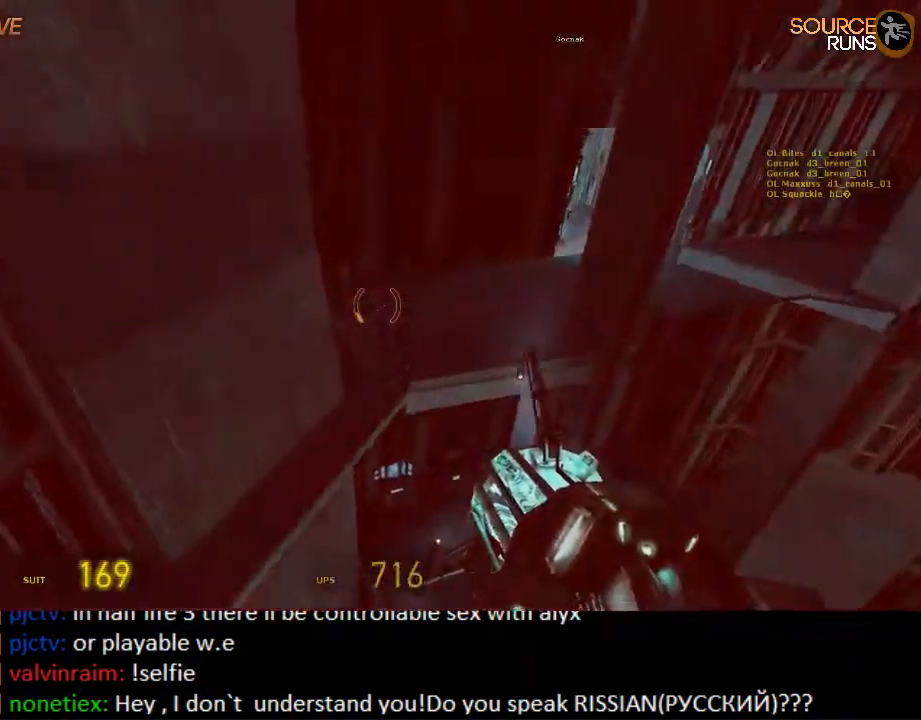
{"keys": ["ctrl", "d"], "mouse": [], "events": [[150, "d", "down"], [217, "a", "up"]]}
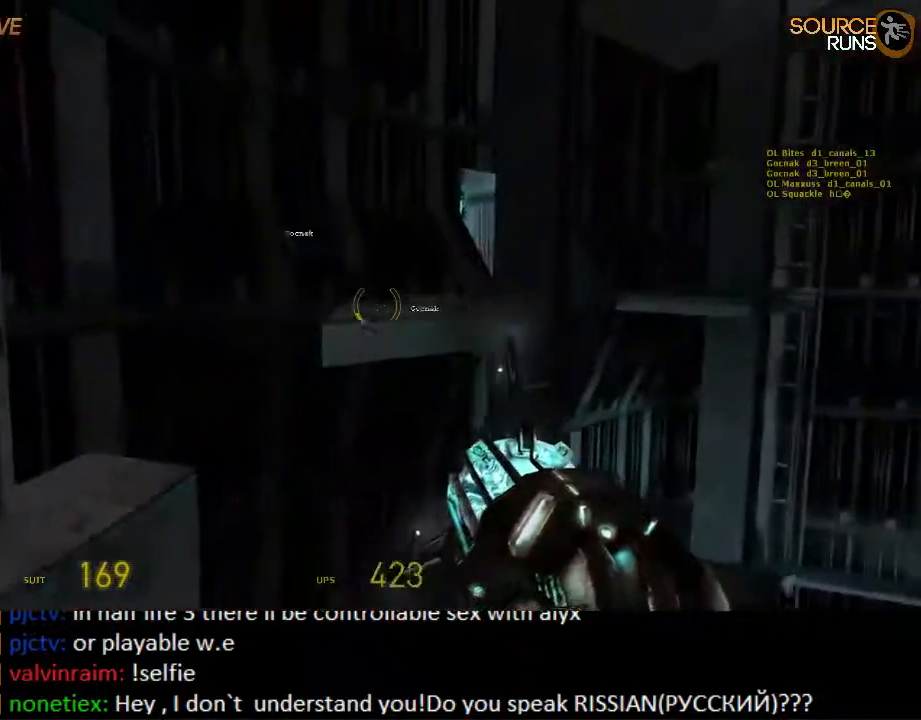
{"keys": ["a", "ctrl"], "mouse": [], "events": [[84, "a", "down"], [134, "d", "up"]]}
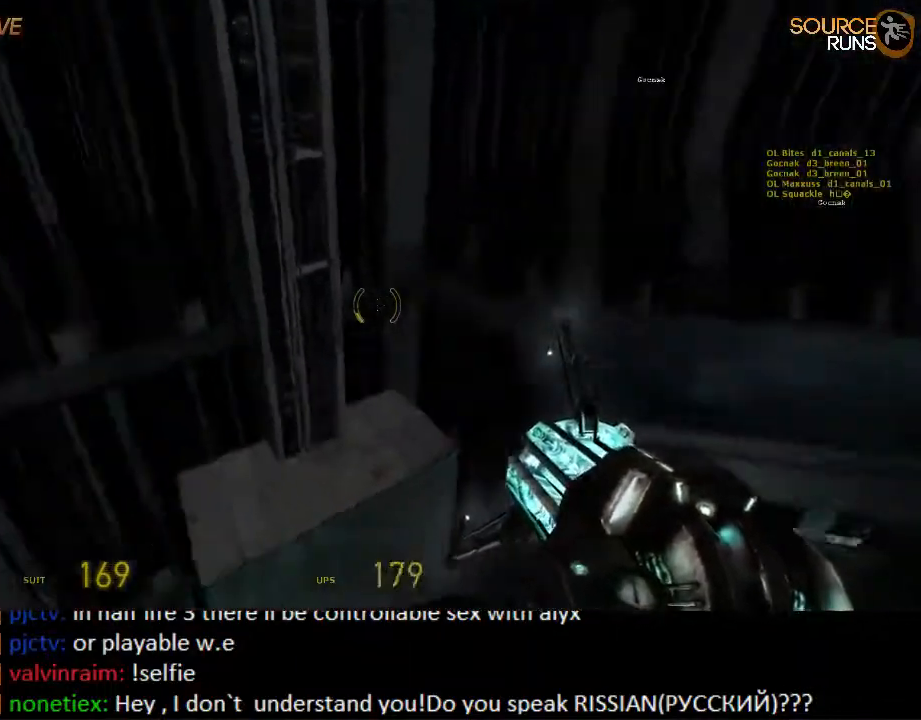
{"keys": ["ctrl", "d"], "mouse": [], "events": [[167, "d", "down"], [200, "a", "up"]]}
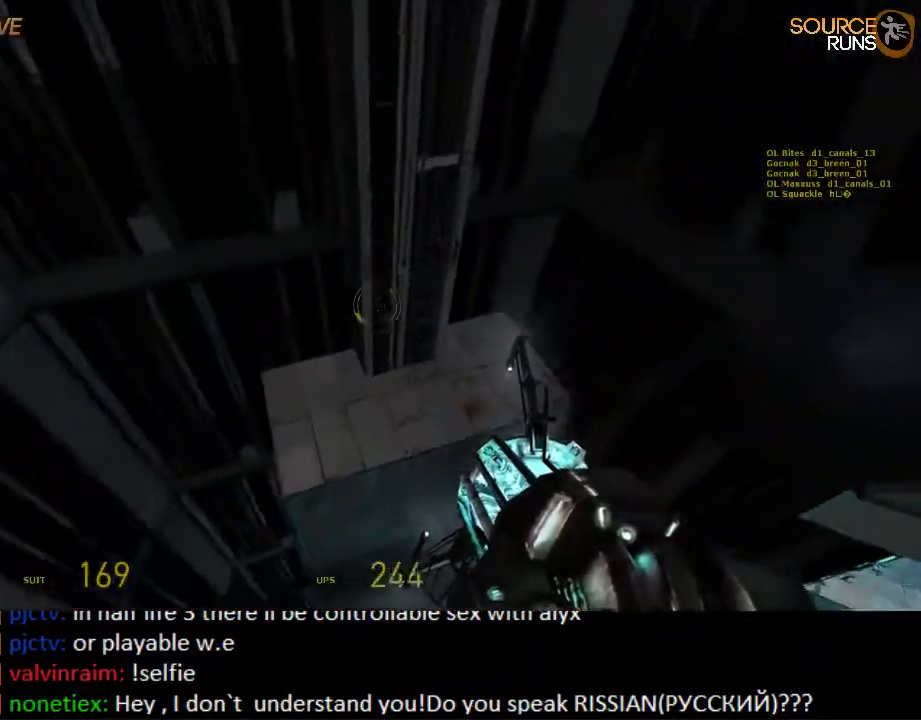
{"keys": ["a", "ctrl", "d", "w"], "mouse": [], "events": [[50, "a", "down"], [117, "d", "up"], [484, "d", "down"], [484, "w", "down"]]}
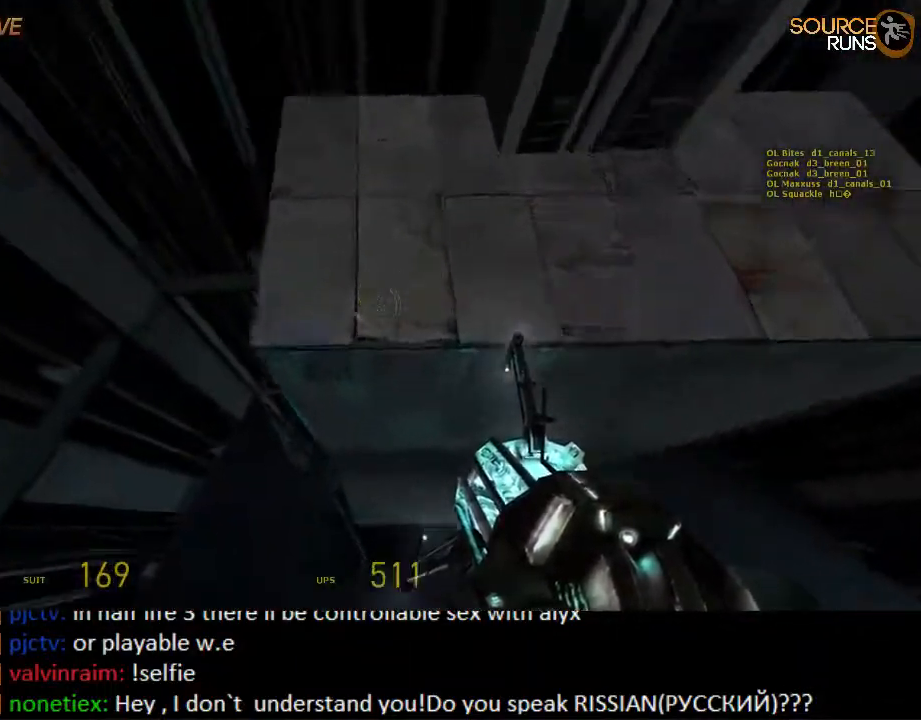
{"keys": ["ctrl", "d"], "mouse": [], "events": [[17, "a", "up"], [250, "w", "up"], [467, "w", "down"], [484, "w", "up"]]}
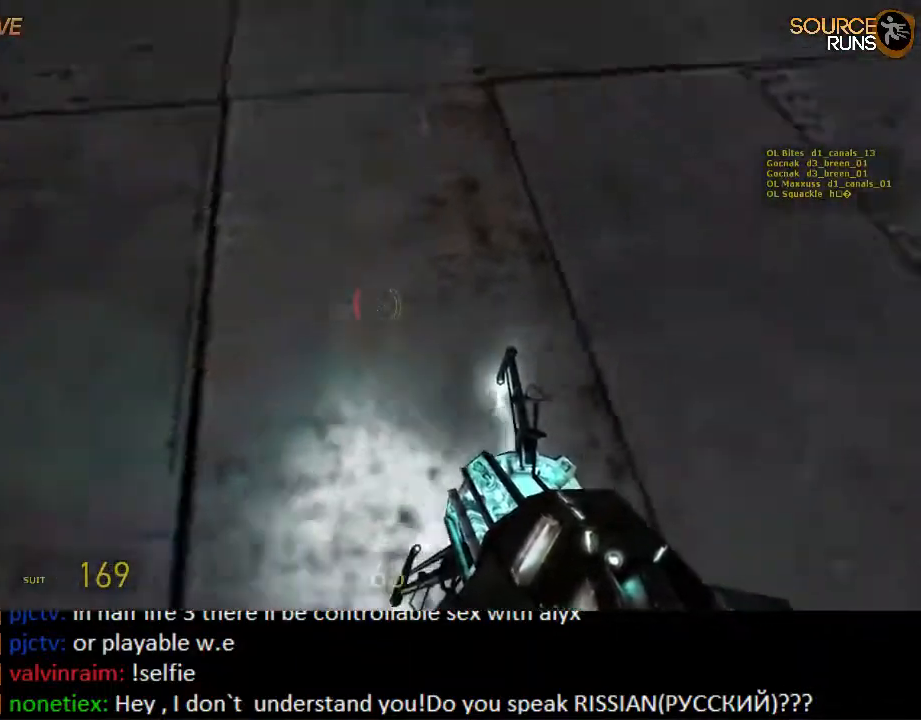
{"keys": [], "mouse": [], "events": [[100, "w", "down"], [167, "ctrl", "up"], [167, "d", "up"], [200, "a", "down"], [300, "a", "up"], [400, "w", "up"]]}
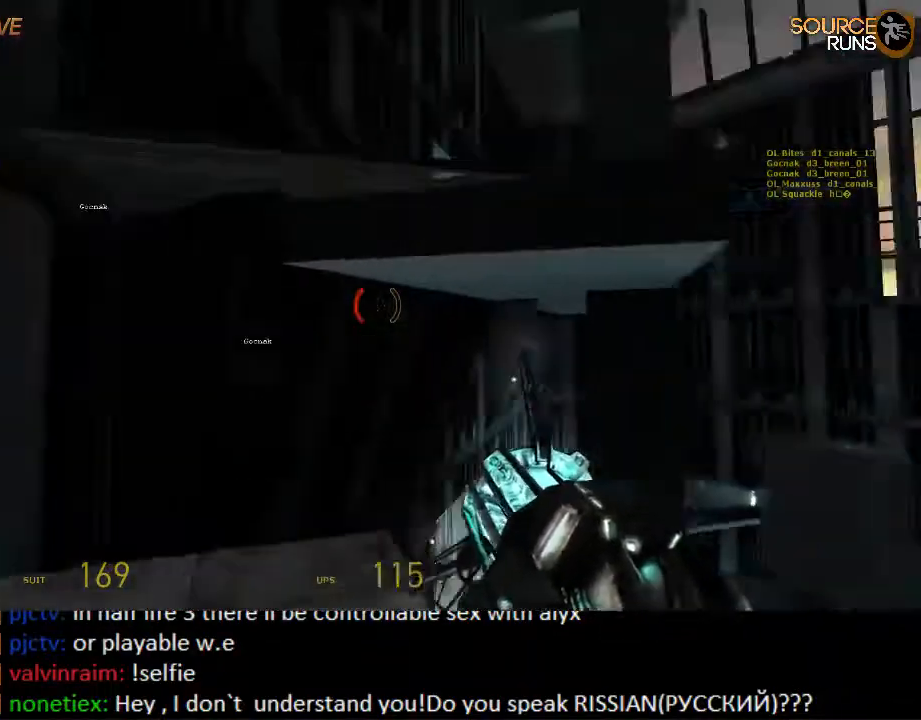
{"keys": [], "mouse": [], "events": [[117, "a", "down"], [150, "s", "down"], [217, "a", "up"], [250, "s", "up"]]}
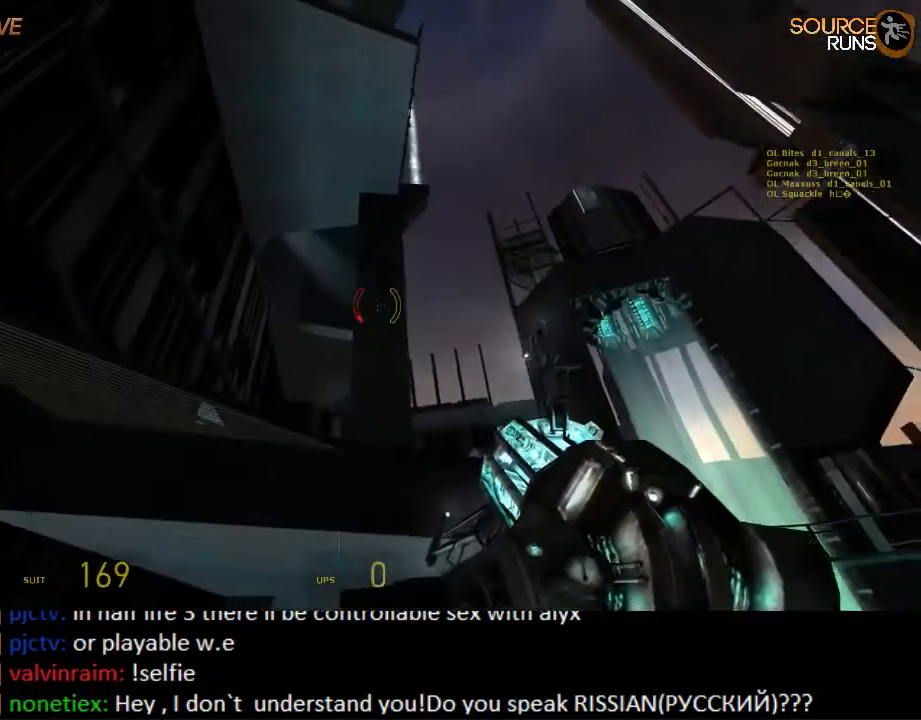
{"keys": ["a"], "mouse": [], "events": [[184, "mouse_right", "down"], [450, "a", "down"], [450, "mouse_right", "up"]]}
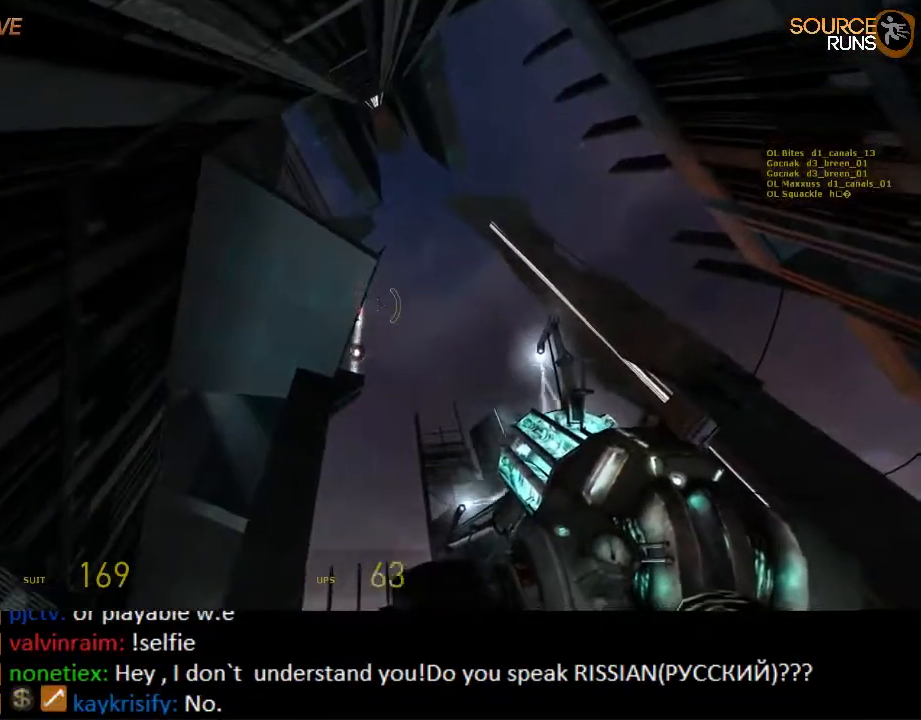
{"keys": [], "mouse": [], "events": [[150, "a", "up"], [367, "d", "down"], [500, "d", "up"]]}
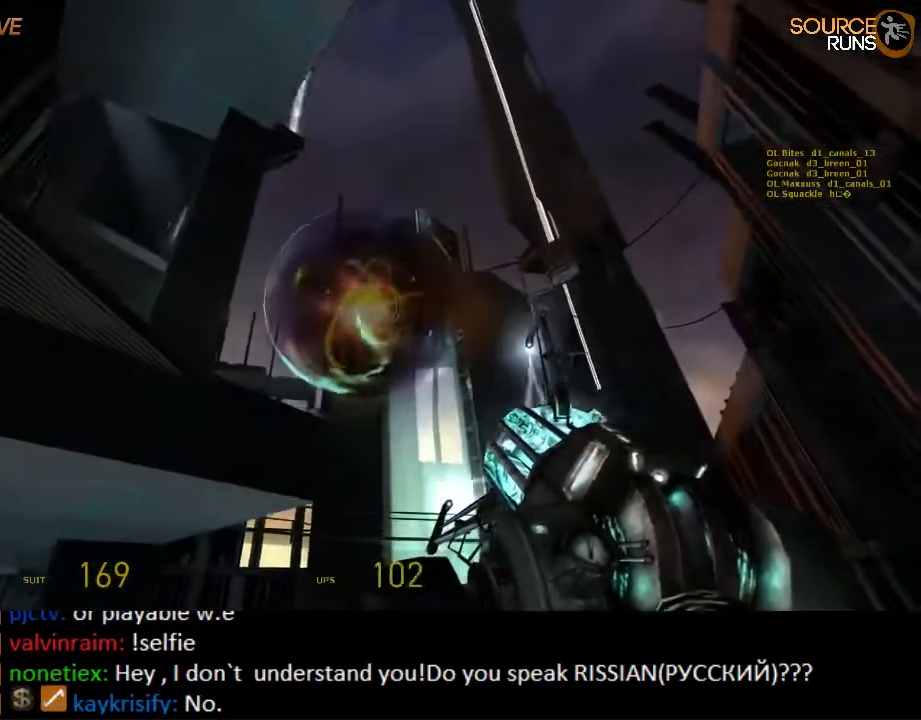
{"keys": ["d"], "mouse": [], "events": [[334, "a", "down"], [434, "a", "up"], [467, "d", "down"]]}
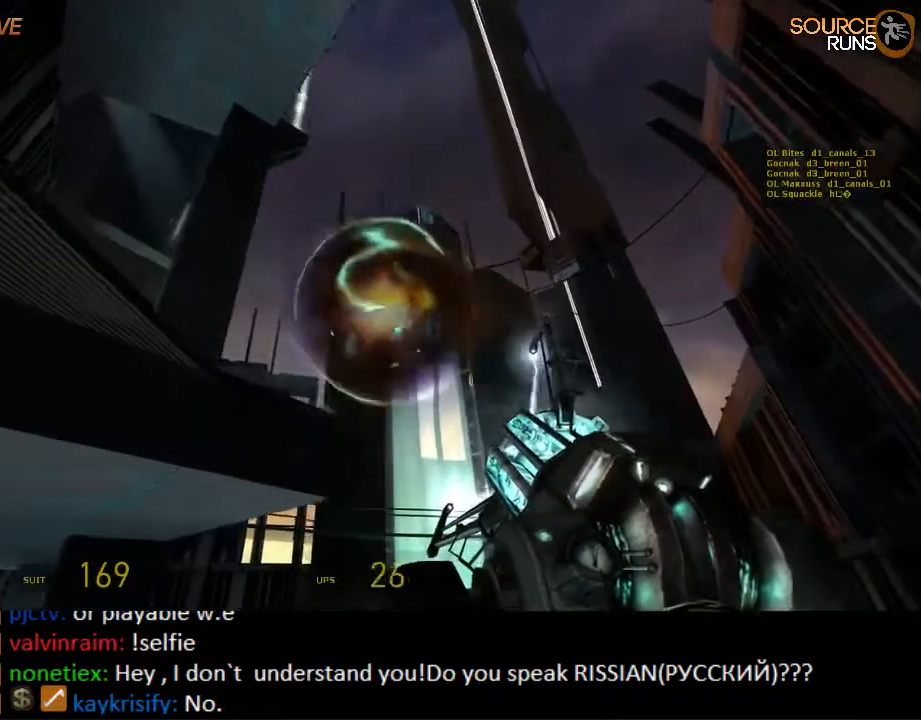
{"keys": [], "mouse": [], "events": [[234, "d", "up"], [300, "a", "down"], [467, "a", "up"]]}
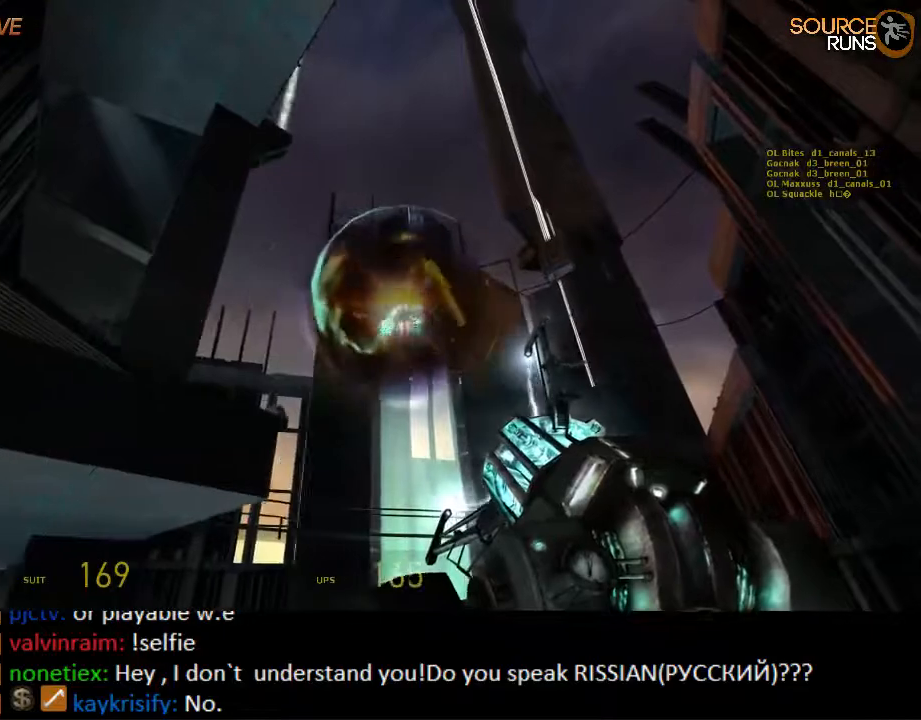
{"keys": [], "mouse": [], "events": [[34, "d", "down"], [267, "d", "up"], [317, "a", "down"], [384, "a", "up"]]}
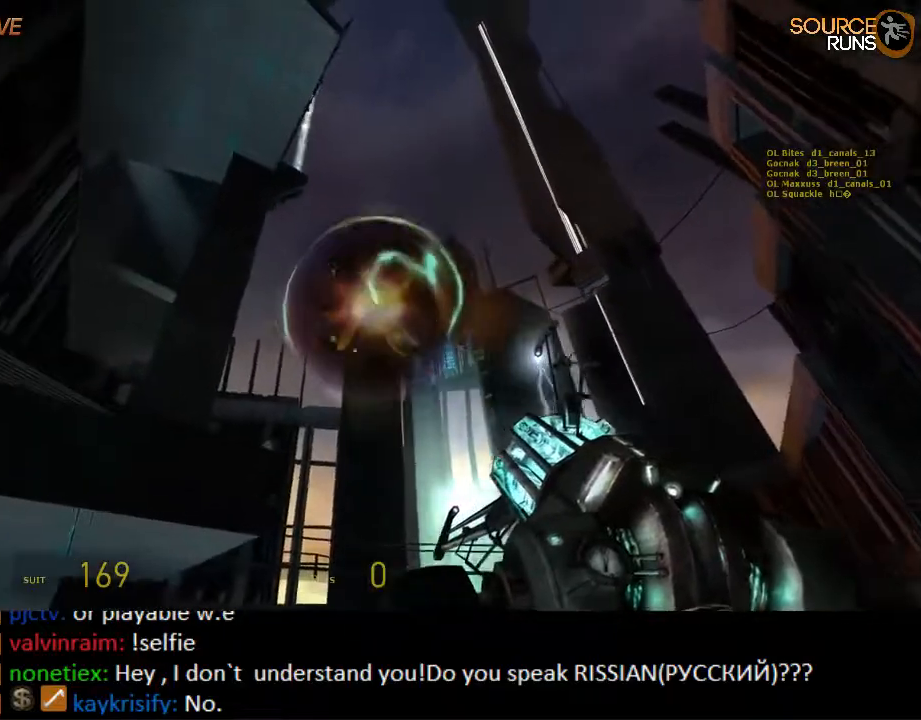
{"keys": [], "mouse": [], "events": [[417, "s", "down"], [500, "s", "up"]]}
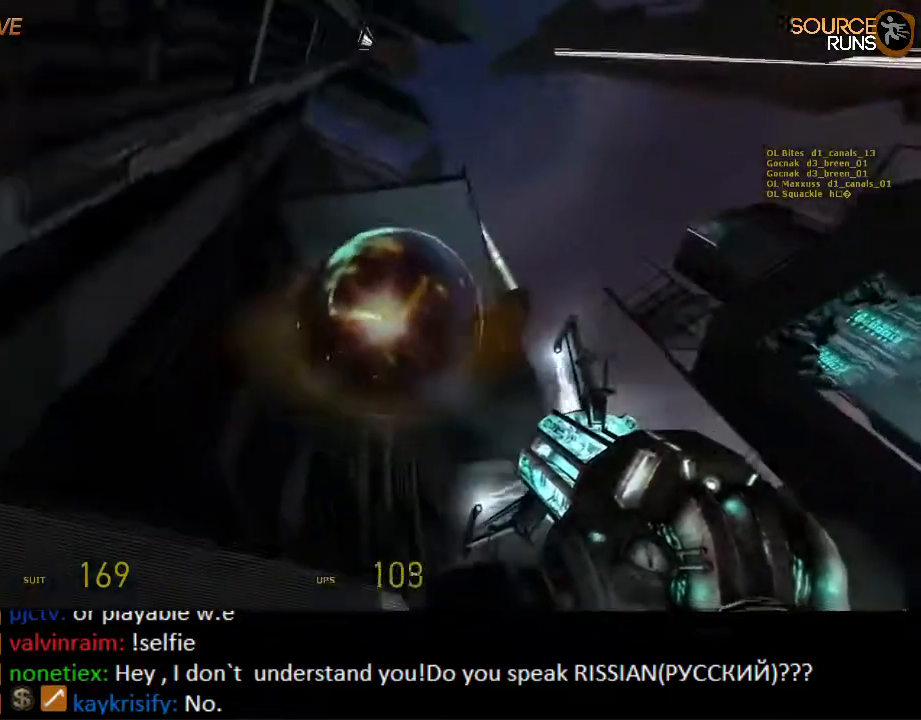
{"keys": [], "mouse": [], "events": [[234, "mouse_right", "down"], [334, "mouse_right", "up"]]}